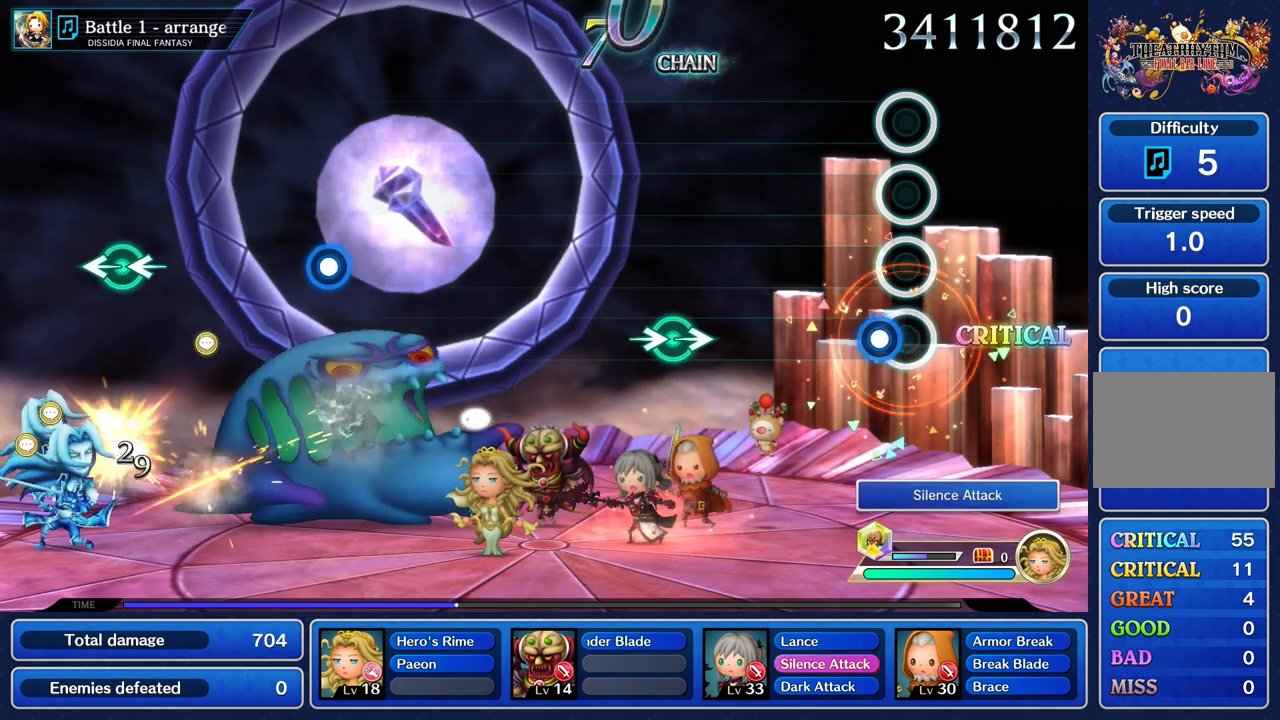
Gameplay with a controller (PlayStation layout); each line is a JSON object with the inputs held at the frame after it. "events" lists button and stick changes between this image and that frame as [ms after this image, input, new state], when the widget could be followed in between. Not read: CIRCLE L3 R3 SQUARE.
{"buttons": [], "left_stick": "center", "right_stick": "center"}
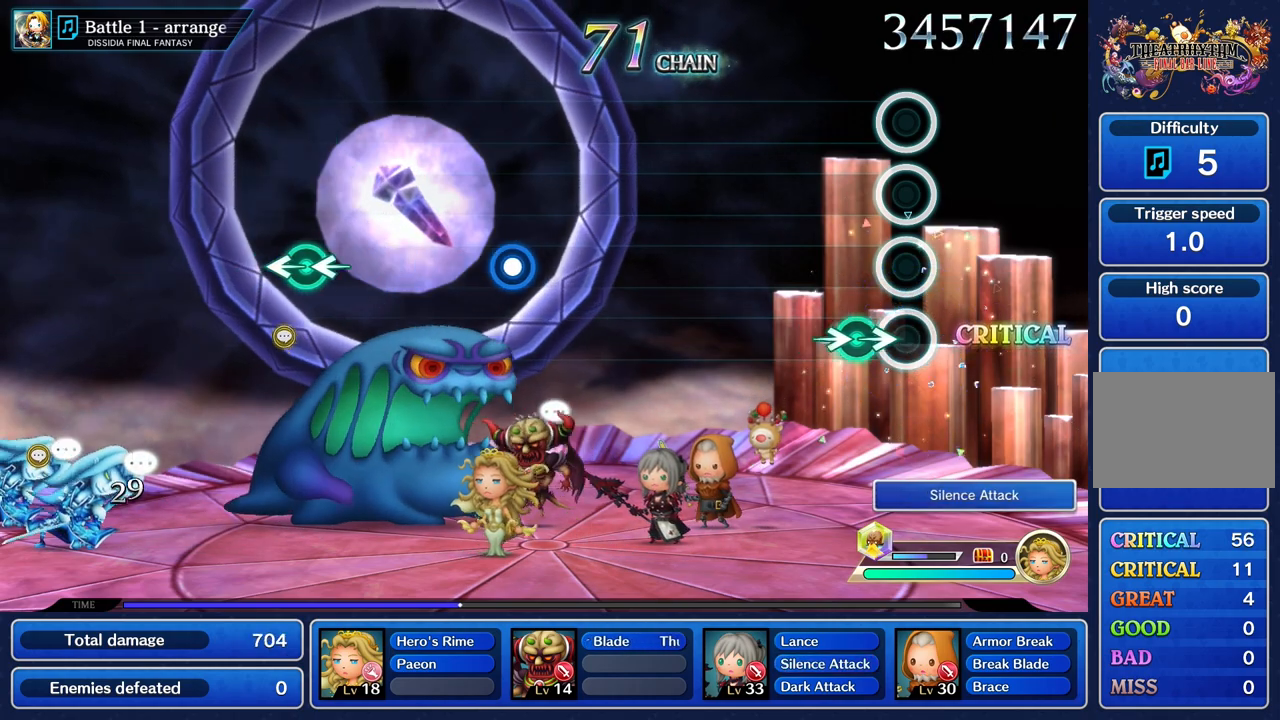
{"buttons": [], "left_stick": "center", "right_stick": "center", "events": [[150, "left_stick", "right"], [167, "right_stick", "right"], [267, "right_stick", "center"], [317, "left_stick", "center"]]}
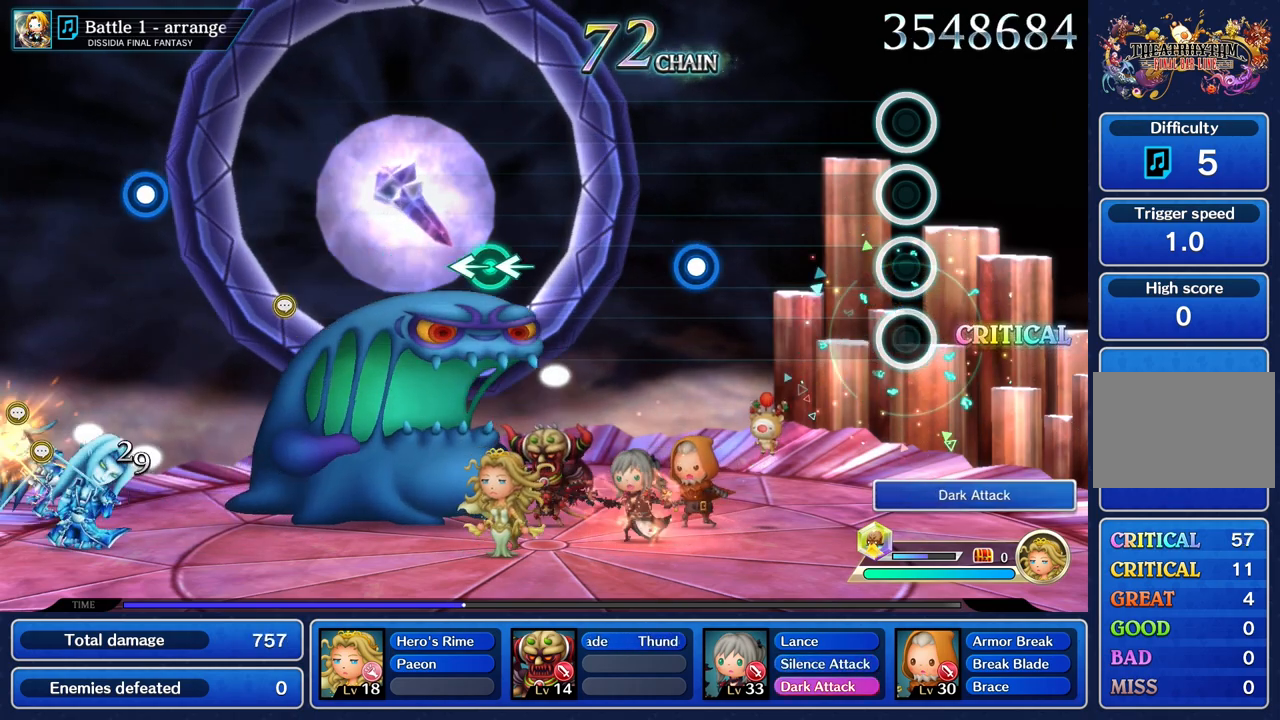
{"buttons": [], "left_stick": "center", "right_stick": "center", "events": []}
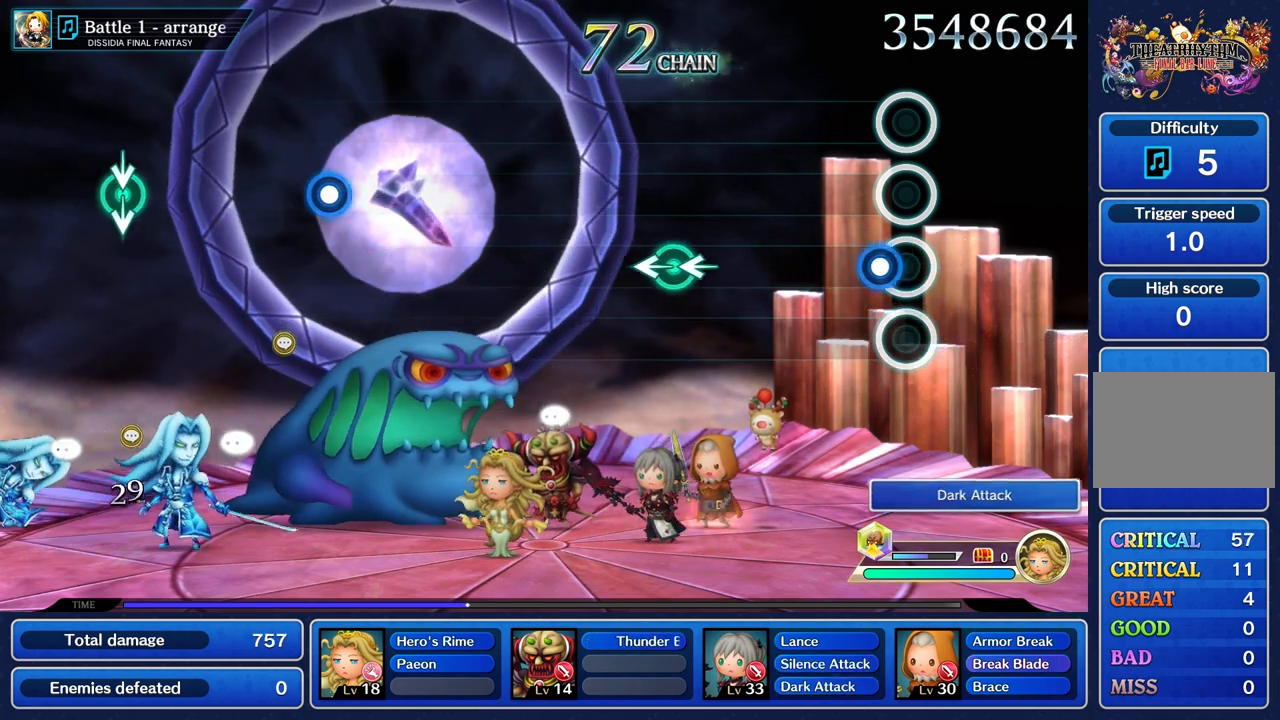
{"buttons": [], "left_stick": "center", "right_stick": "center"}
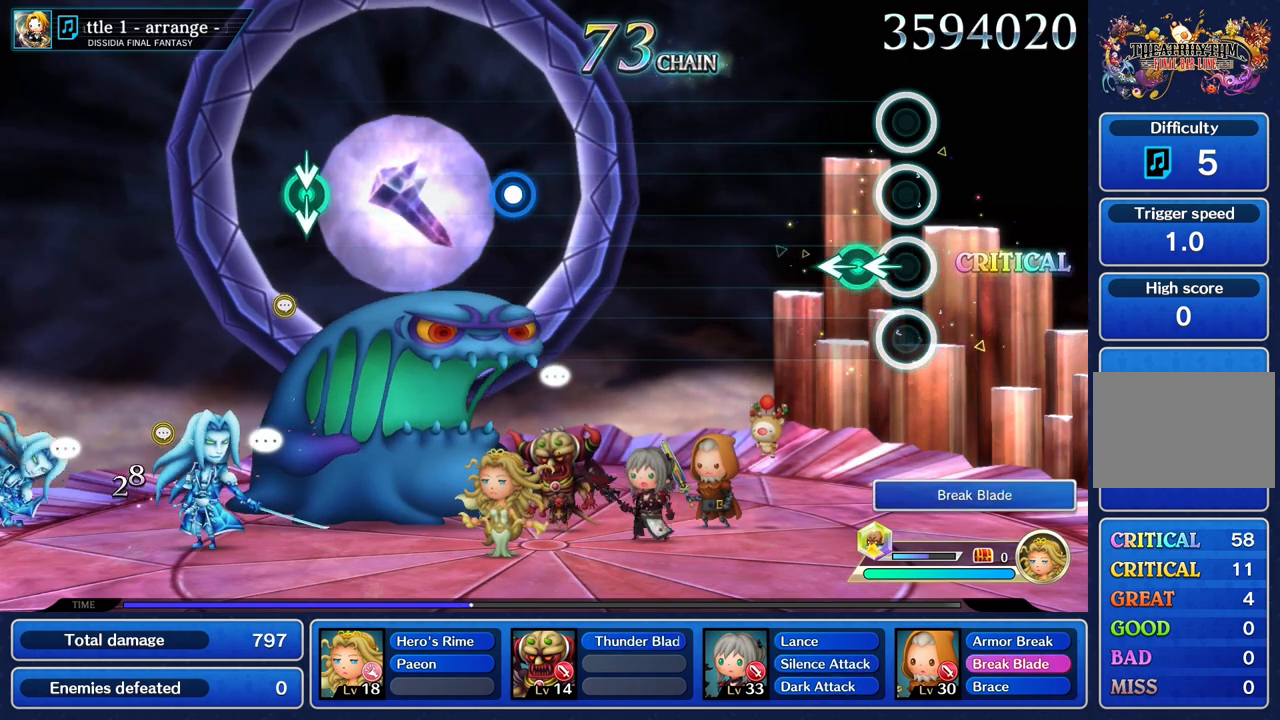
{"buttons": [], "left_stick": "center", "right_stick": "center", "events": [[150, "left_stick", "left"], [150, "right_stick", "left"], [267, "left_stick", "center"], [317, "right_stick", "center"]]}
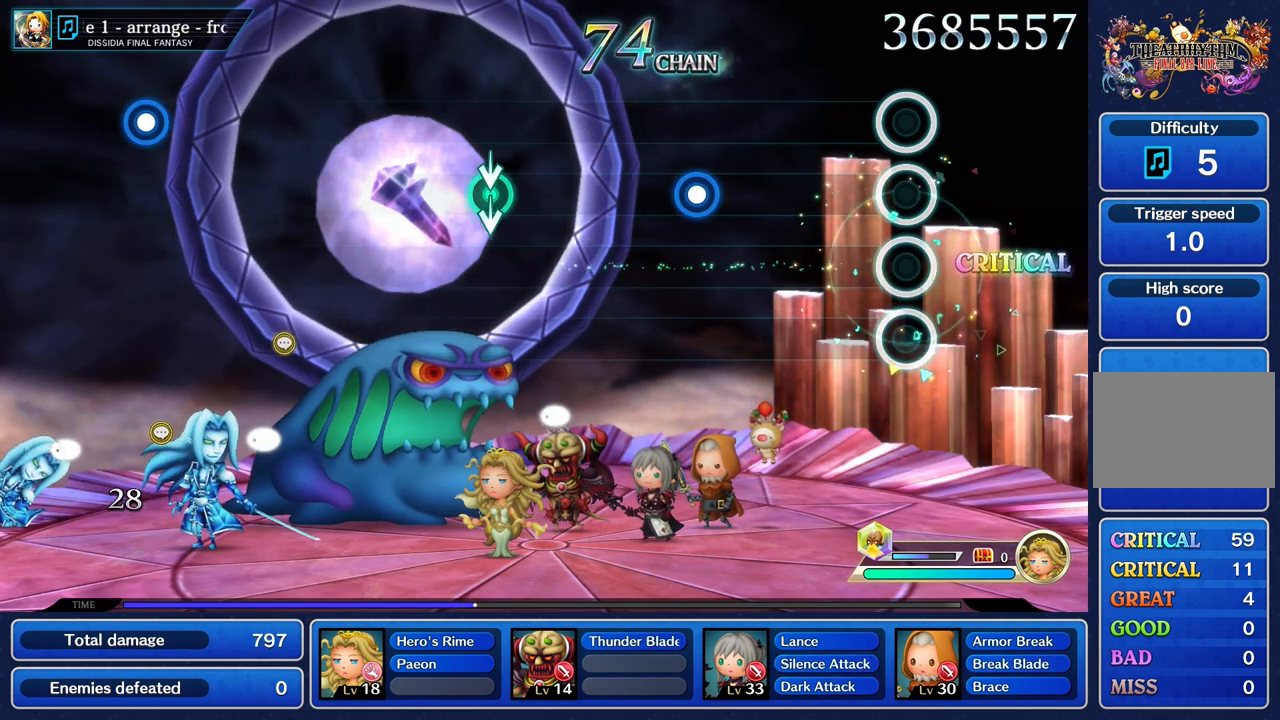
{"buttons": [], "left_stick": "center", "right_stick": "center", "events": []}
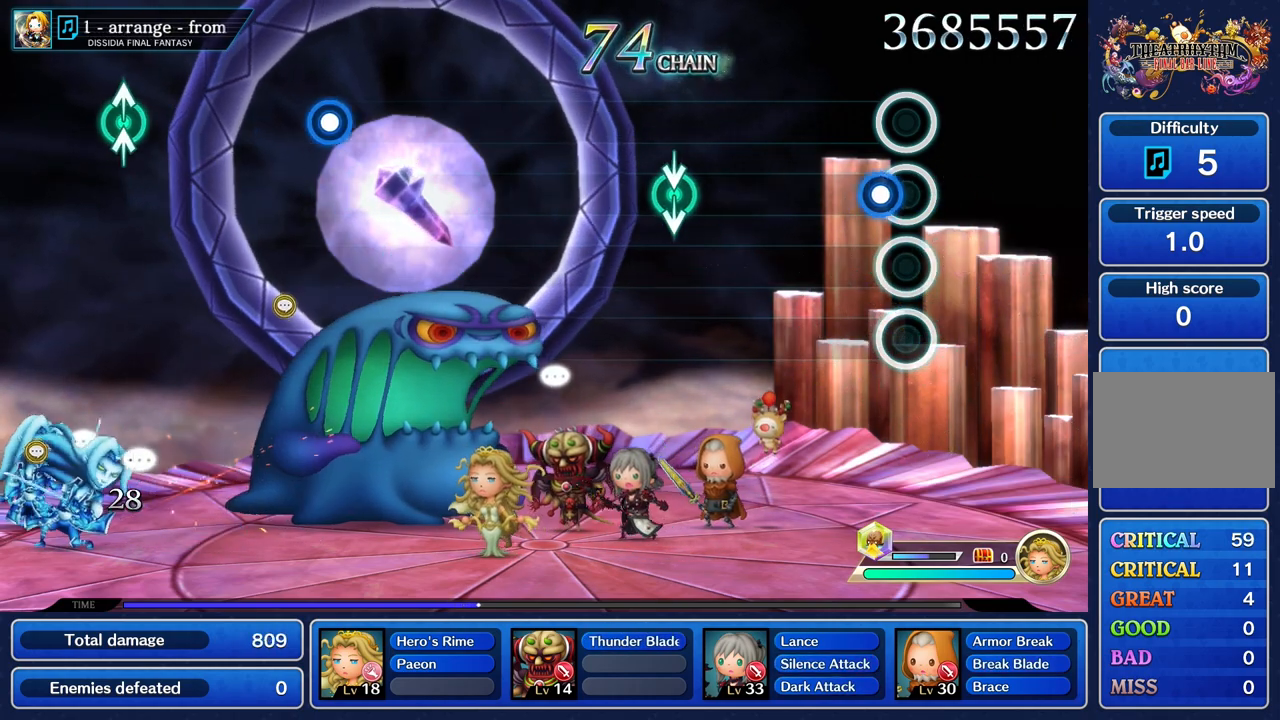
{"buttons": [], "left_stick": "center", "right_stick": "center", "events": [[100, "R1", "down"], [100, "R2", "down"], [200, "R1", "up"], [200, "R2", "up"]]}
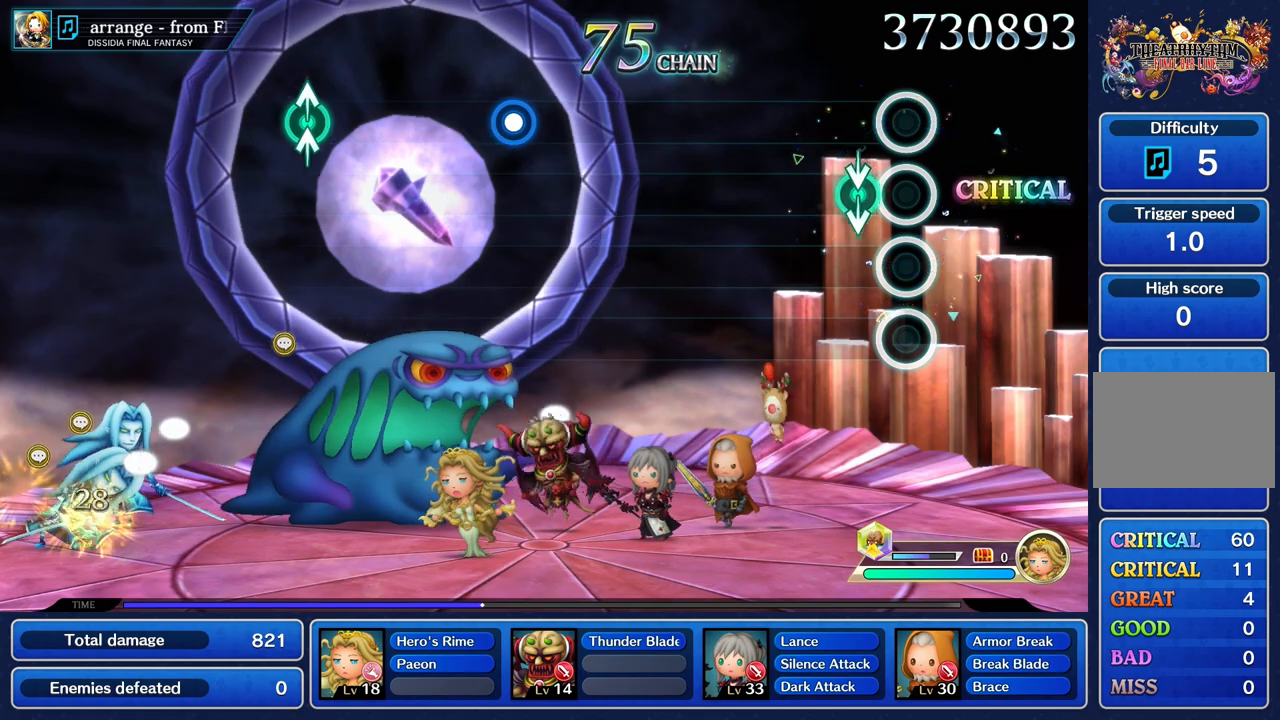
{"buttons": [], "left_stick": "center", "right_stick": "center"}
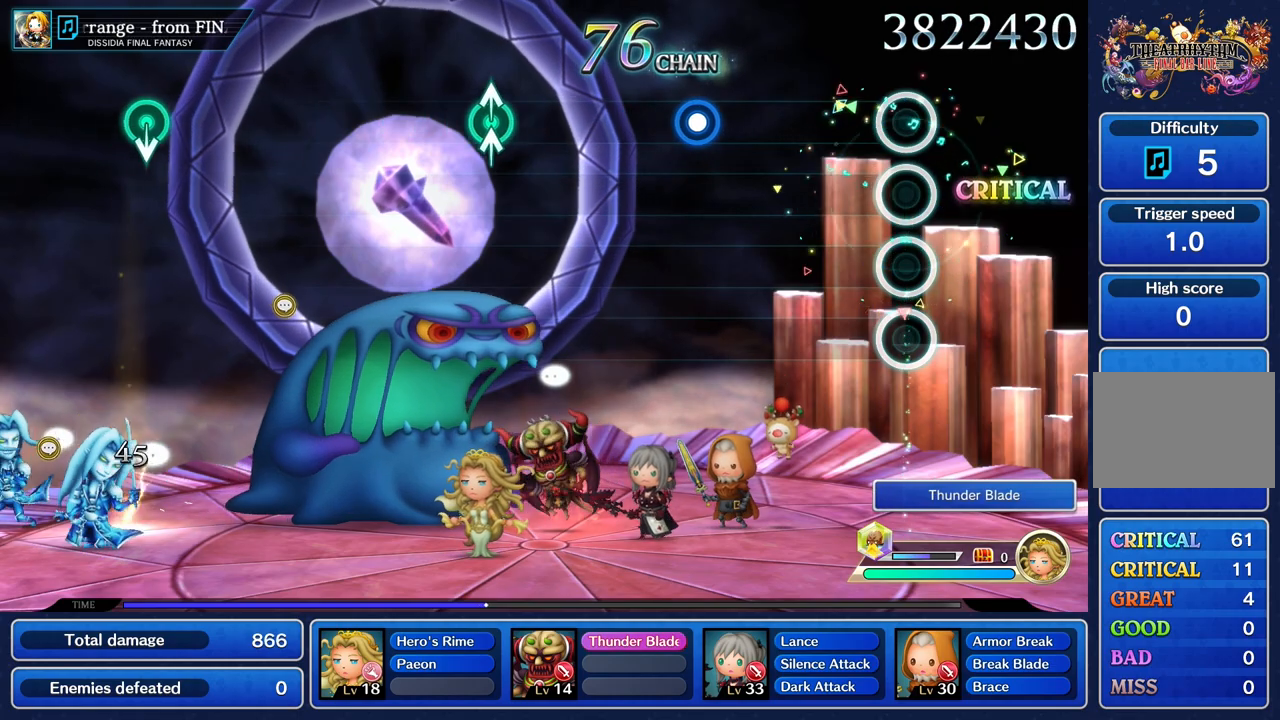
{"buttons": [], "left_stick": "center", "right_stick": "center", "events": []}
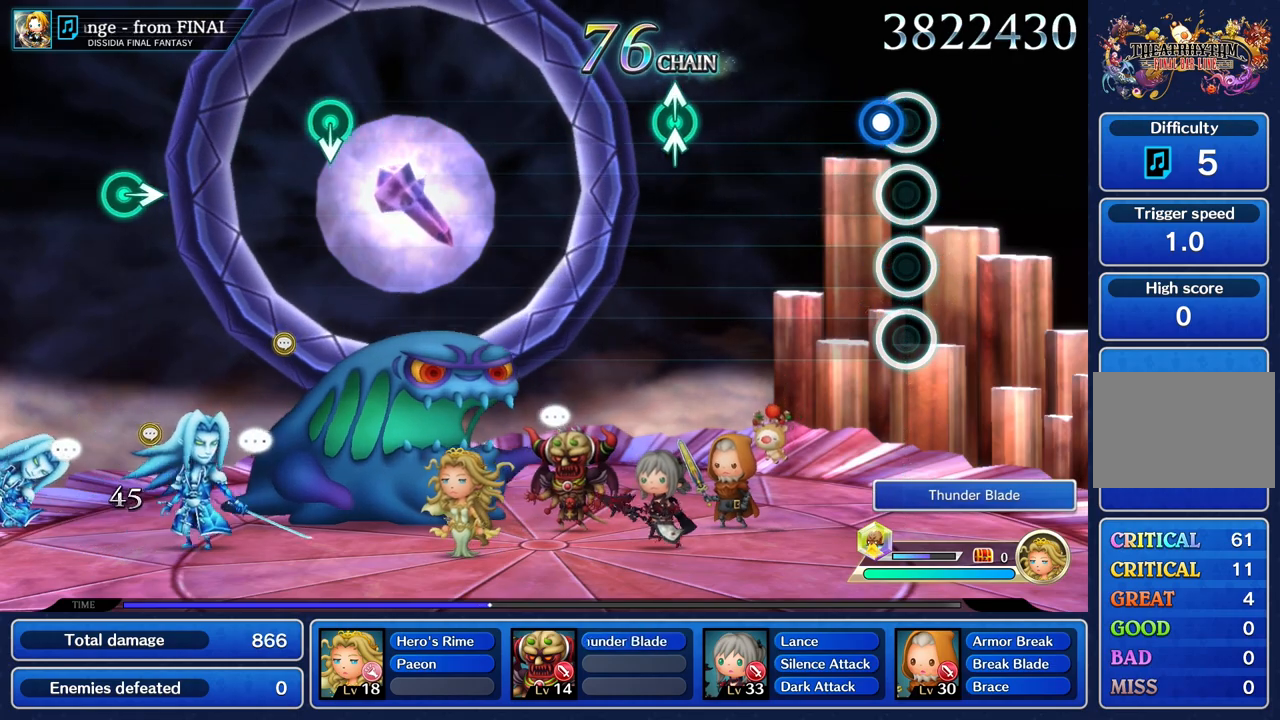
{"buttons": [], "left_stick": "center", "right_stick": "center"}
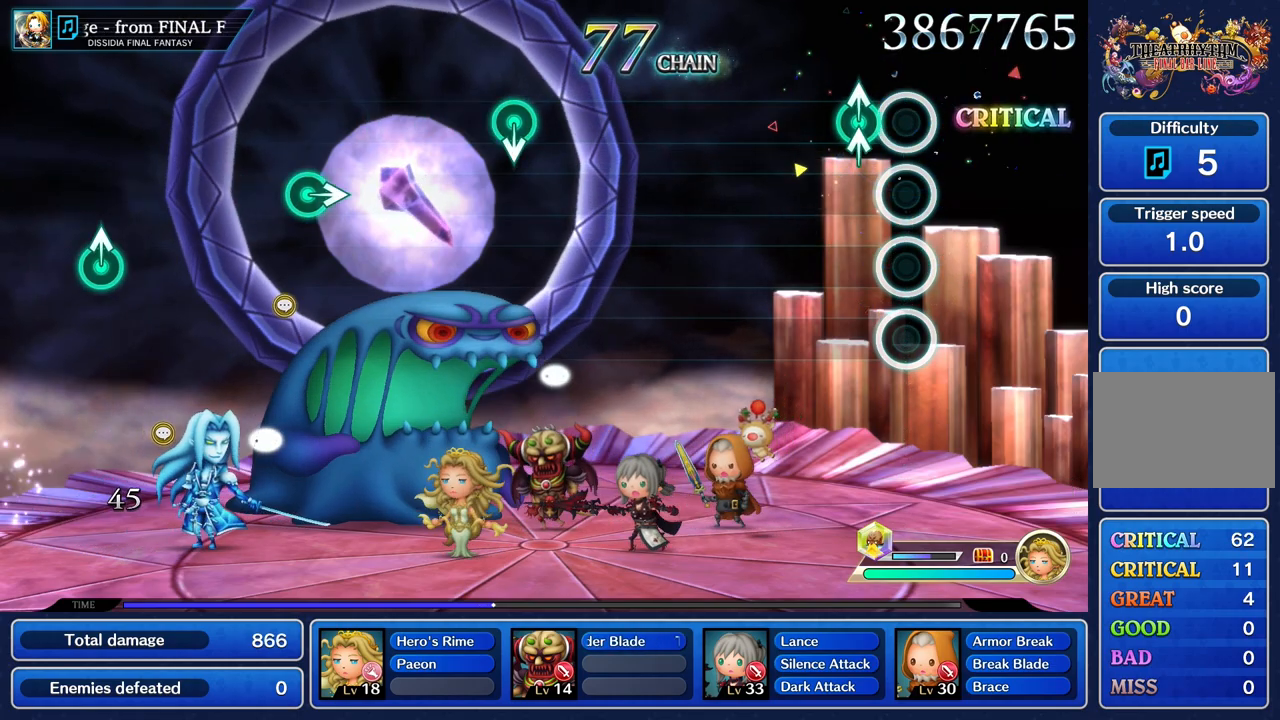
{"buttons": [], "left_stick": "center", "right_stick": "center", "events": [[134, "right_stick", "up"], [150, "left_stick", "up"], [250, "right_stick", "center"], [284, "left_stick", "center"]]}
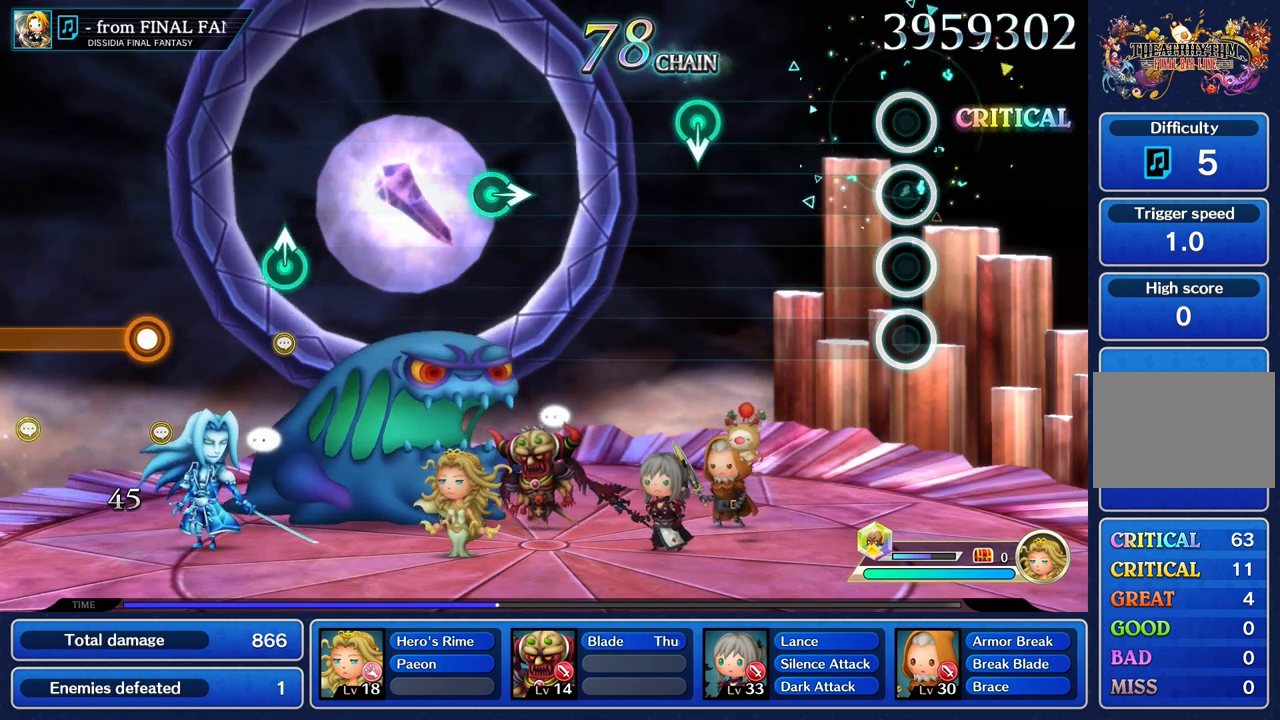
{"buttons": [], "left_stick": "center", "right_stick": "center", "events": []}
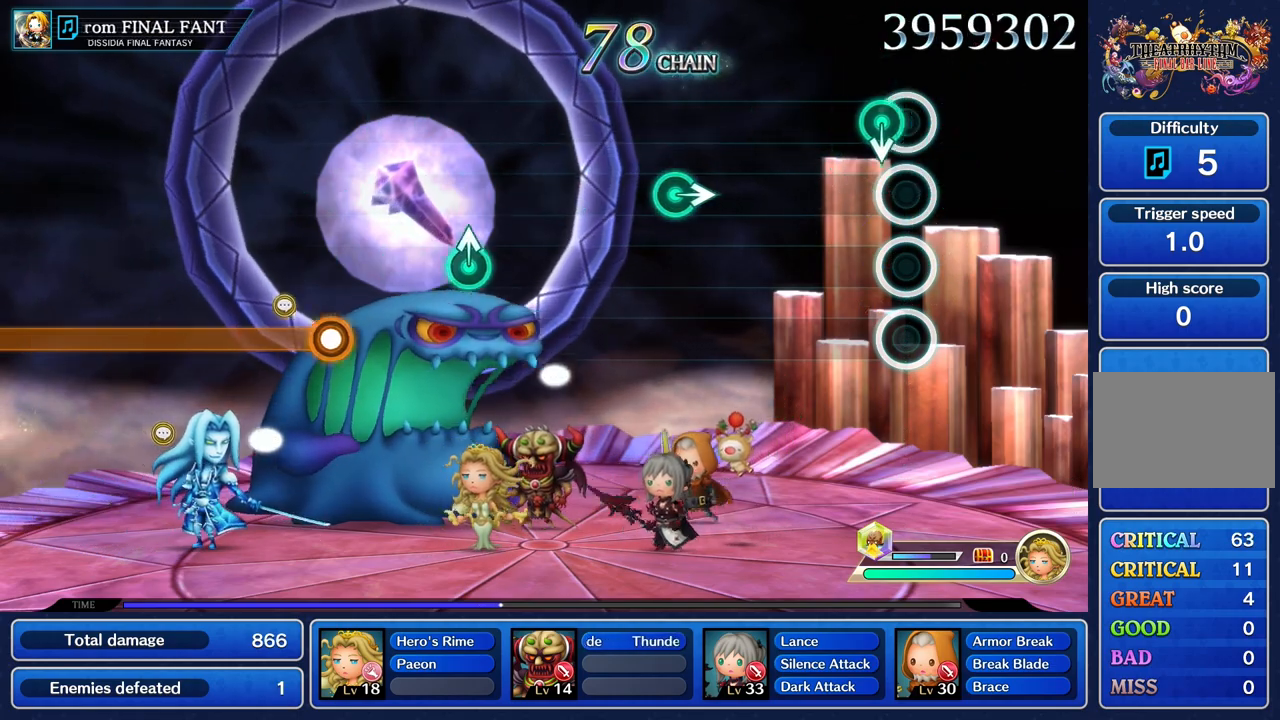
{"buttons": [], "left_stick": "center", "right_stick": "center", "events": [[84, "left_stick", "down"], [234, "left_stick", "center"]]}
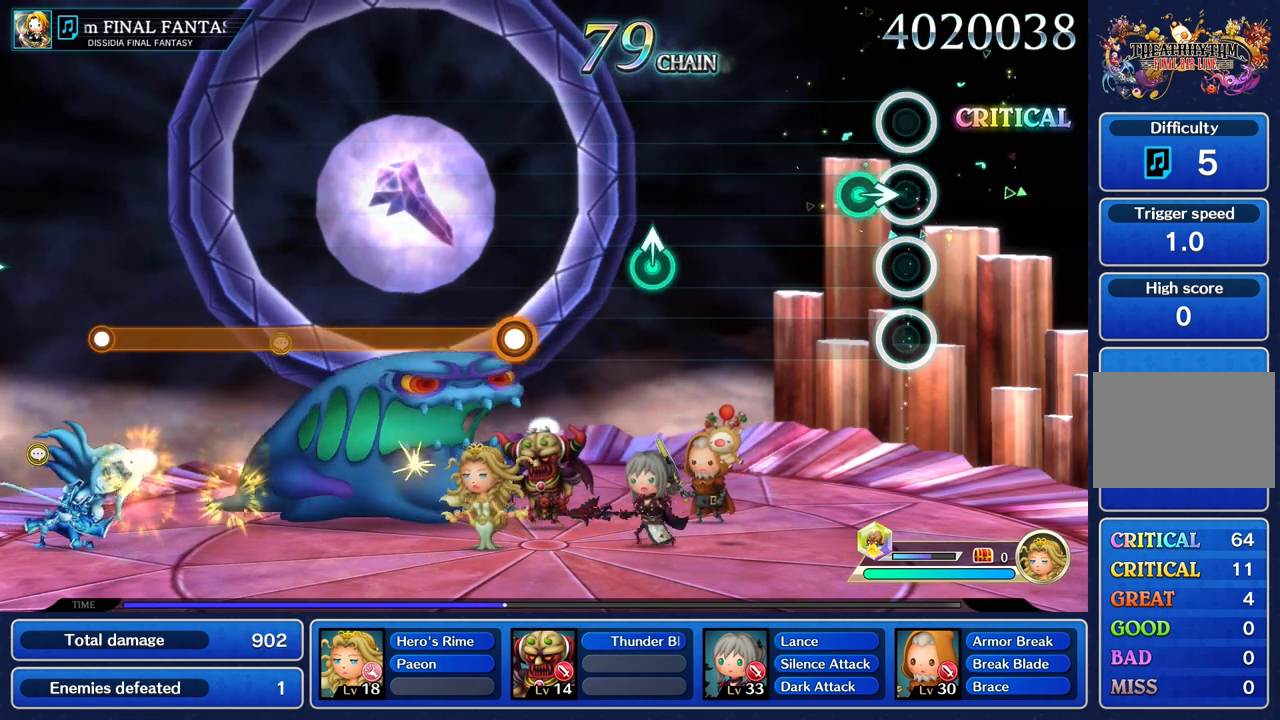
{"buttons": [], "left_stick": "center", "right_stick": "center", "events": [[100, "left_stick", "right"], [283, "left_stick", "center"]]}
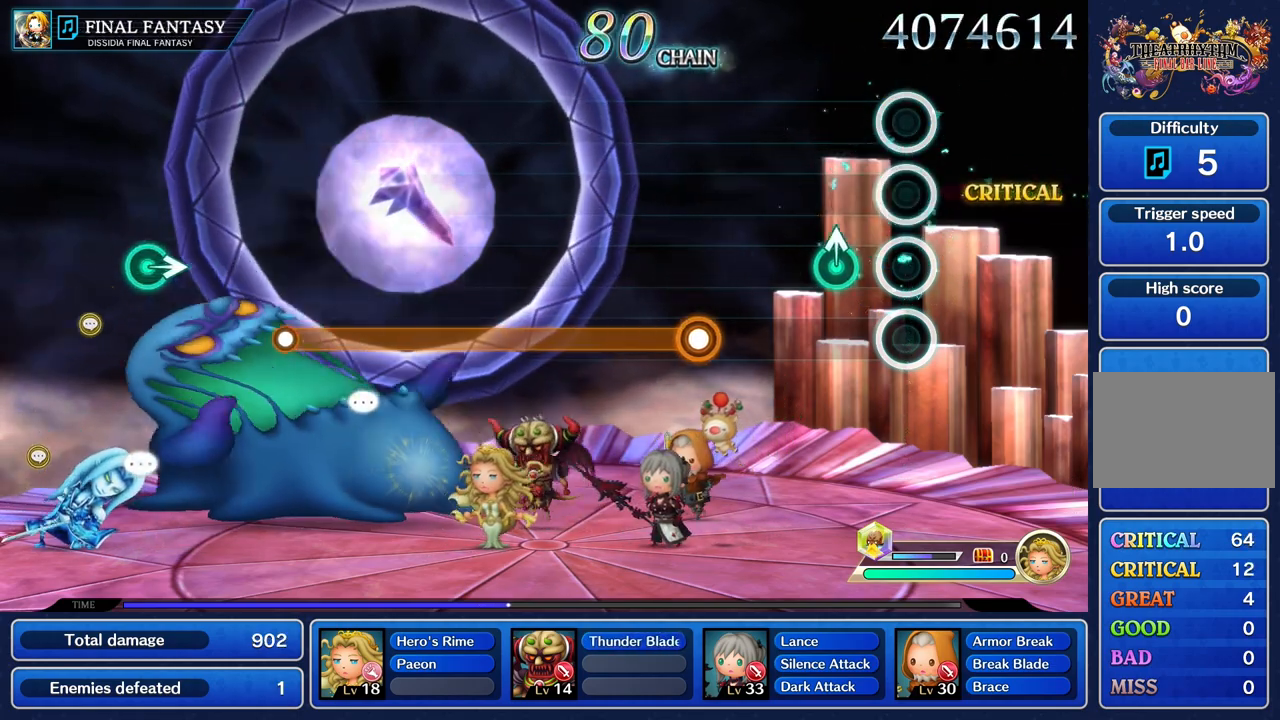
{"buttons": [], "left_stick": "center", "right_stick": "center", "events": [[184, "left_stick", "up"], [334, "left_stick", "center"]]}